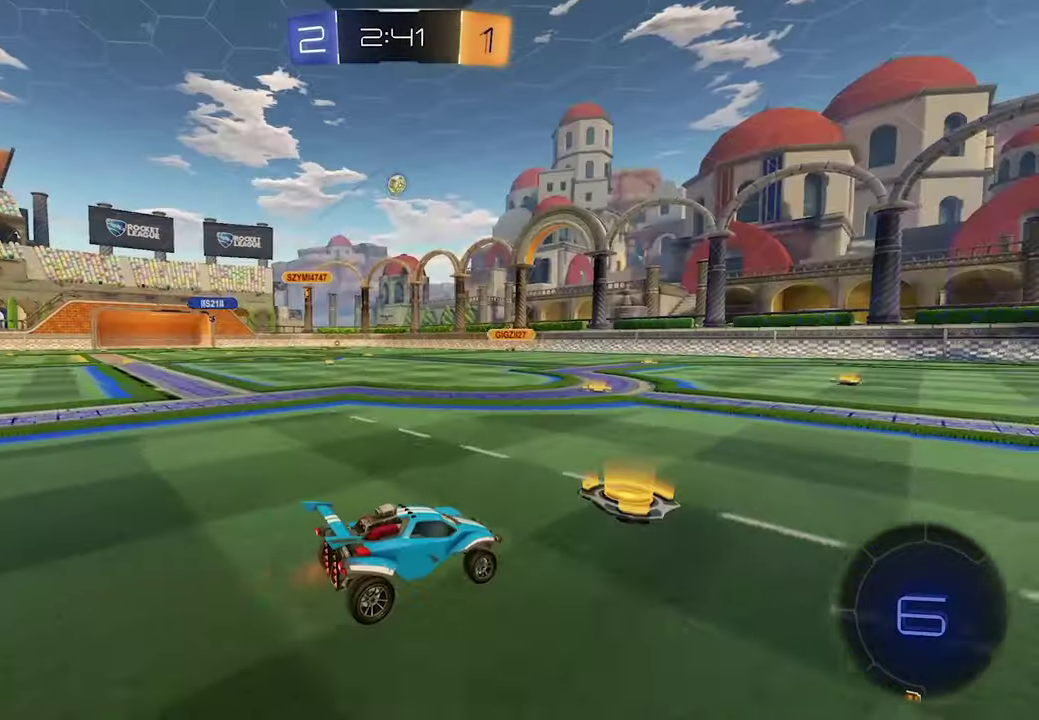
Gameplay with a controller (Xbox layout); each line is a JSON object with the inputs held at the frame after it. "events" lists button and stick changes between this image and that frame as [ms after this image, input, new state], when the widget could be followed in between. This document gives stick clicks only as held states, not as events.
{"buttons": ["X", "R2"], "left_stick": "center", "right_stick": "center"}
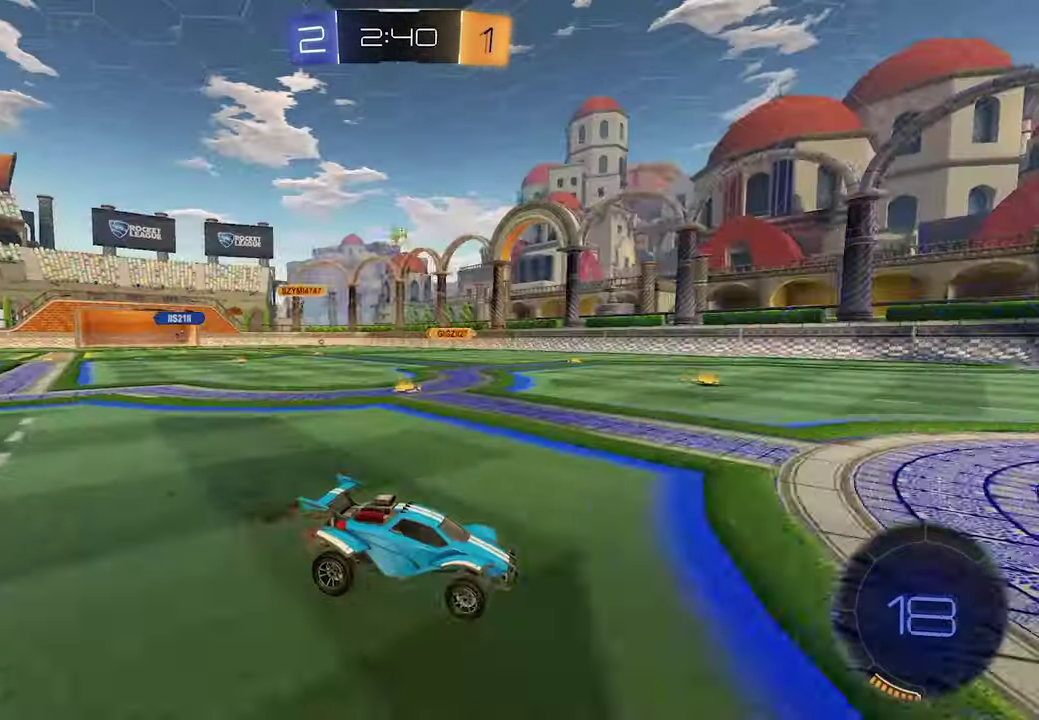
{"buttons": ["R2"], "left_stick": "left", "right_stick": "center", "events": [[100, "X", "up"], [100, "left_stick", "left"]]}
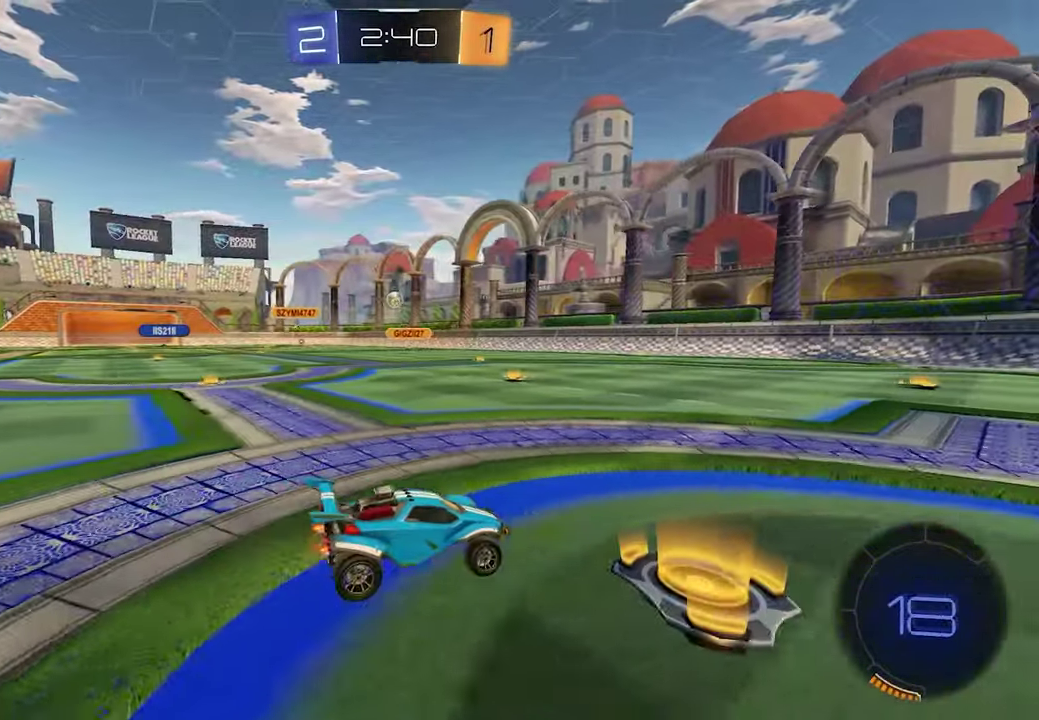
{"buttons": ["R2"], "left_stick": "down-left", "right_stick": "center"}
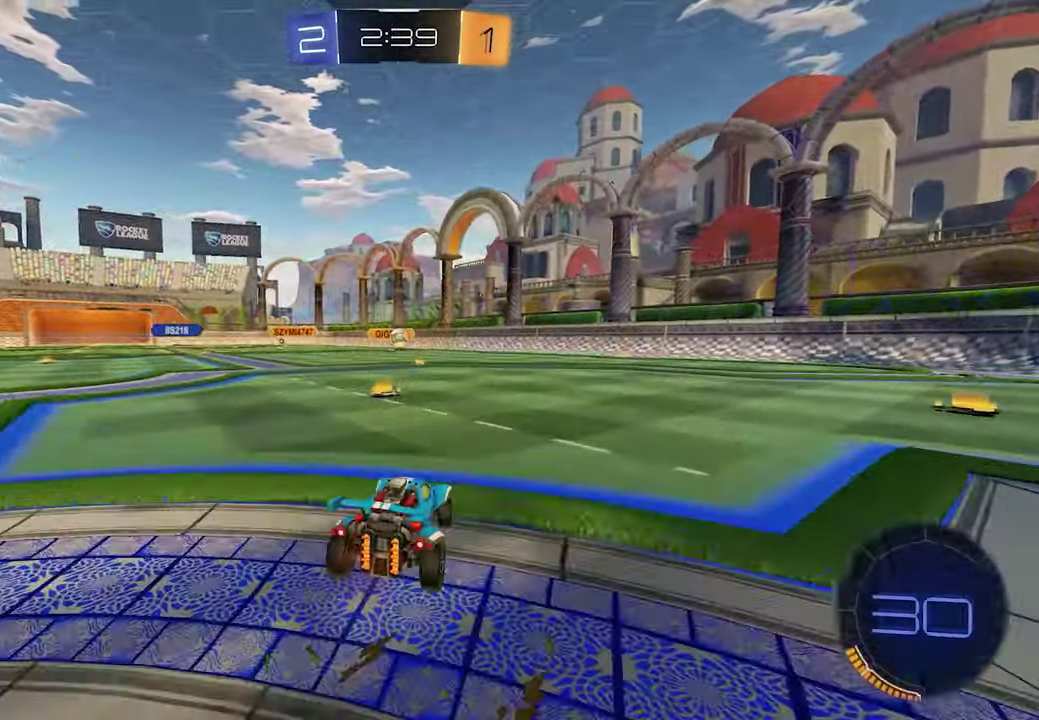
{"buttons": ["R2"], "left_stick": "down-right", "right_stick": "center"}
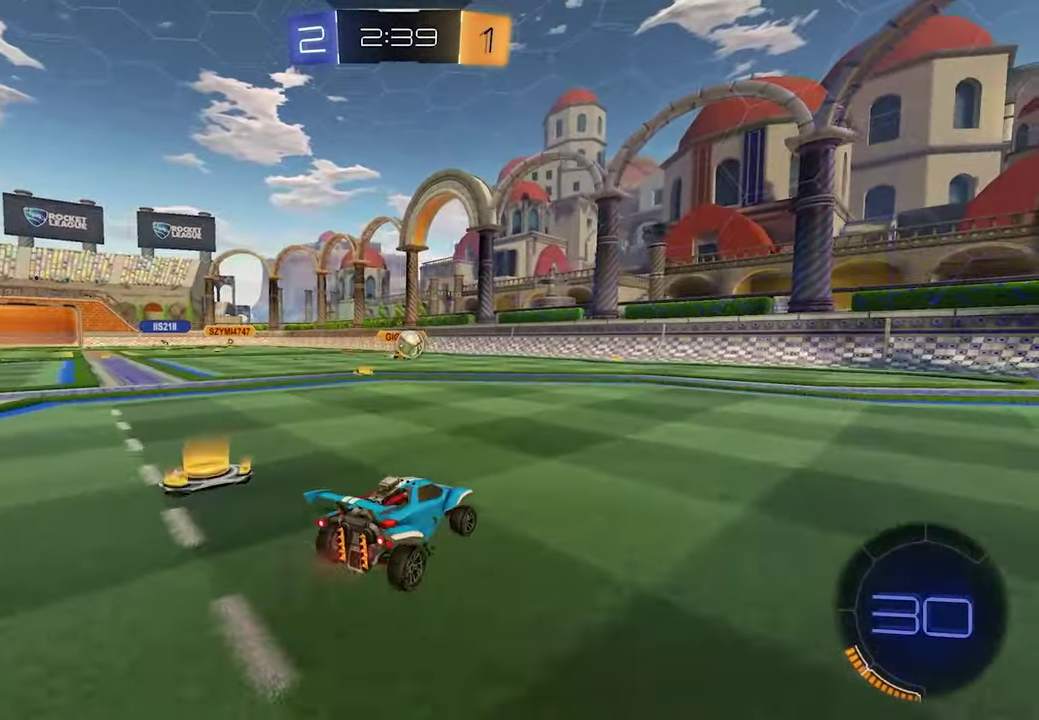
{"buttons": ["R1", "R2"], "left_stick": "down-right", "right_stick": "center", "events": [[217, "left_stick", "center"], [333, "left_stick", "right"], [400, "left_stick", "down-right"], [483, "R1", "down"]]}
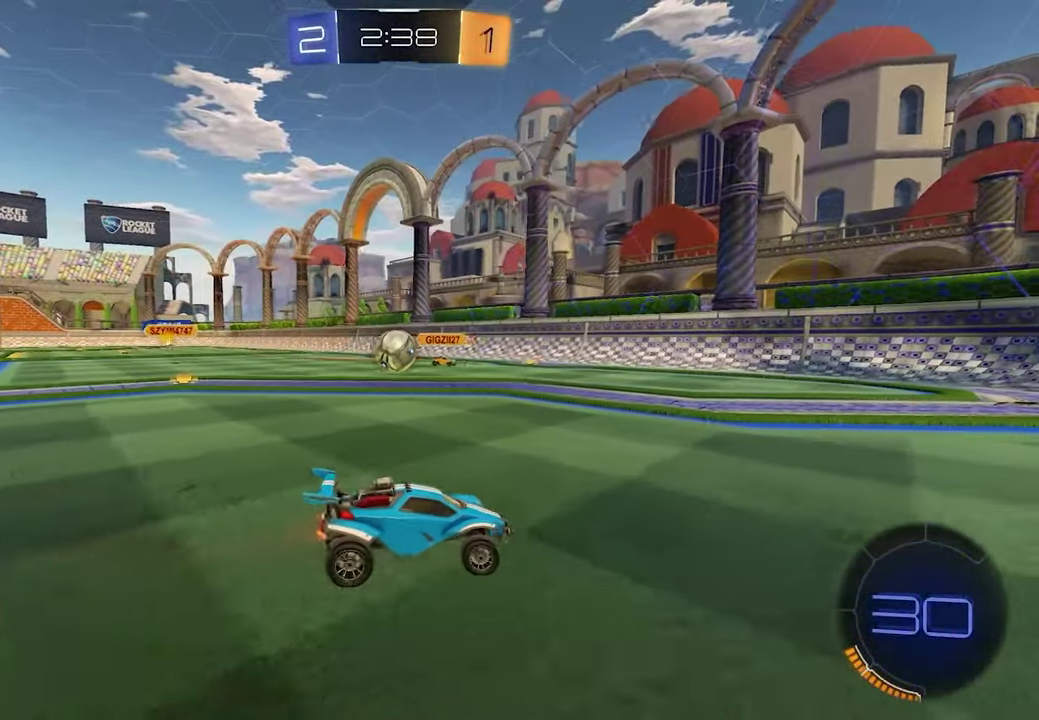
{"buttons": ["R2"], "left_stick": "down-right", "right_stick": "center", "events": [[100, "R1", "up"]]}
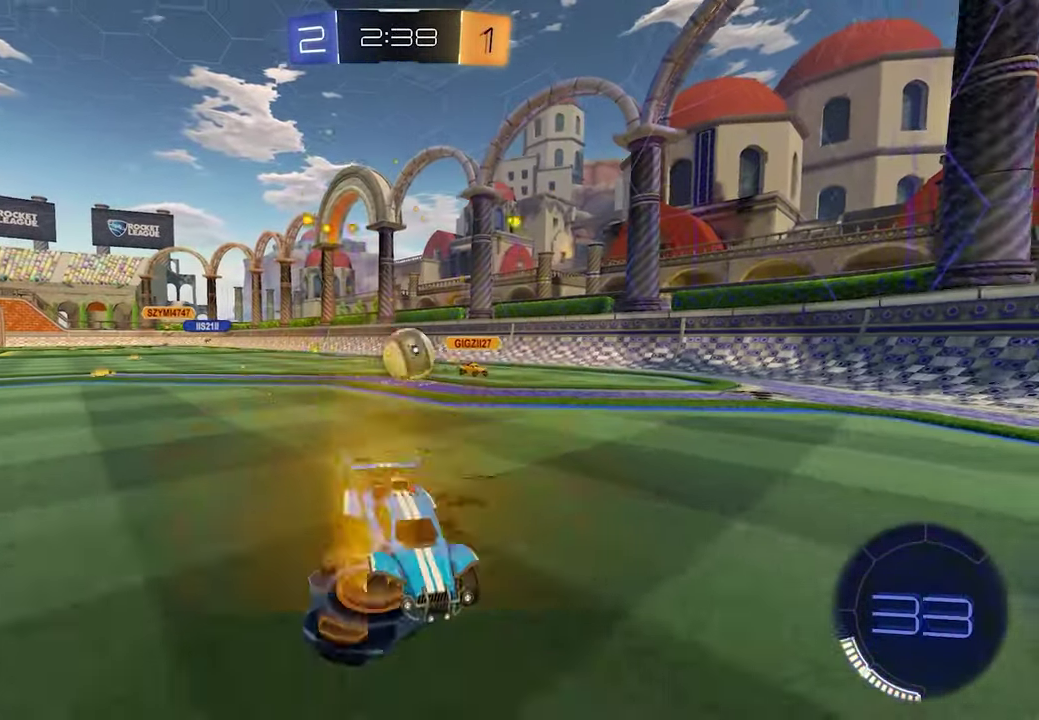
{"buttons": [], "left_stick": "center", "right_stick": "center", "events": [[133, "left_stick", "center"], [367, "left_stick", "left"], [450, "R2", "up"], [450, "left_stick", "center"]]}
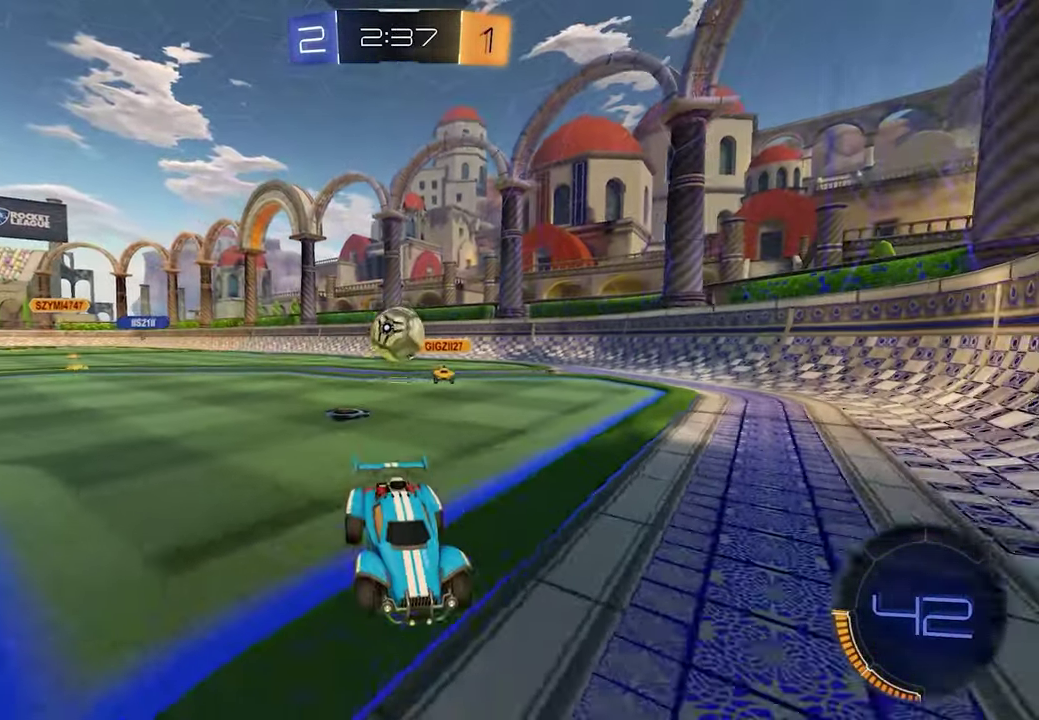
{"buttons": ["A", "R2"], "left_stick": "down-right", "right_stick": "center", "events": [[50, "left_stick", "right"], [83, "L2", "down"], [283, "left_stick", "down-right"], [350, "A", "down"], [350, "R2", "down"], [417, "L2", "up"]]}
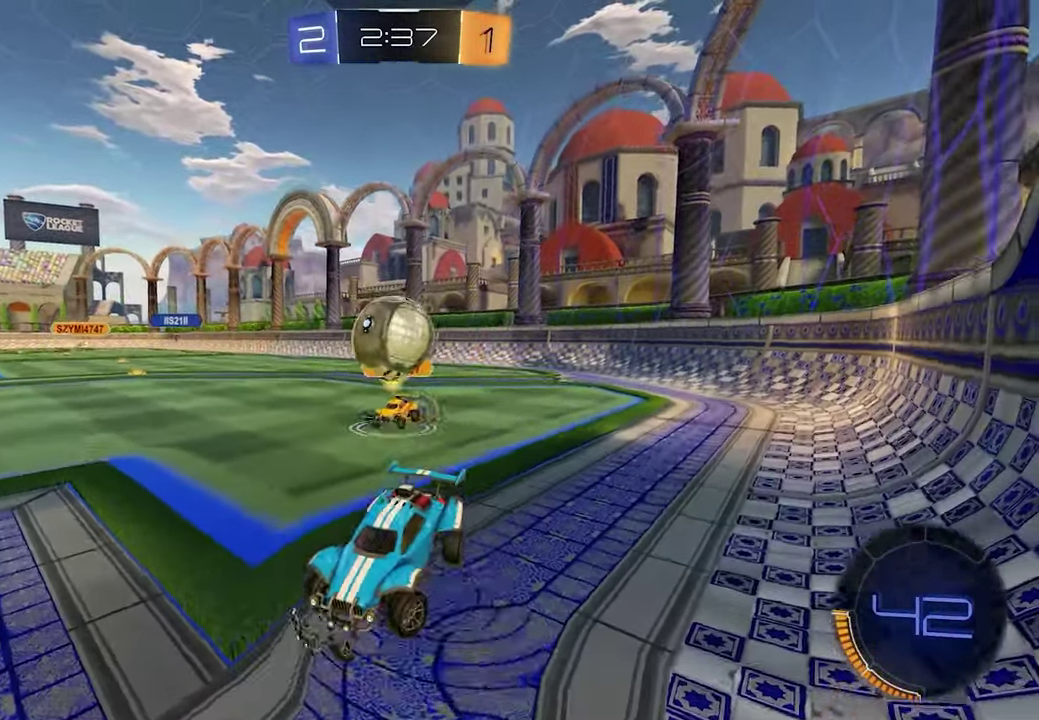
{"buttons": ["R2"], "left_stick": "center", "right_stick": "center", "events": [[67, "L1", "down"], [83, "A", "up"], [133, "left_stick", "right"], [233, "left_stick", "up-right"], [283, "left_stick", "center"], [417, "A", "down"], [433, "L1", "up"], [500, "A", "up"]]}